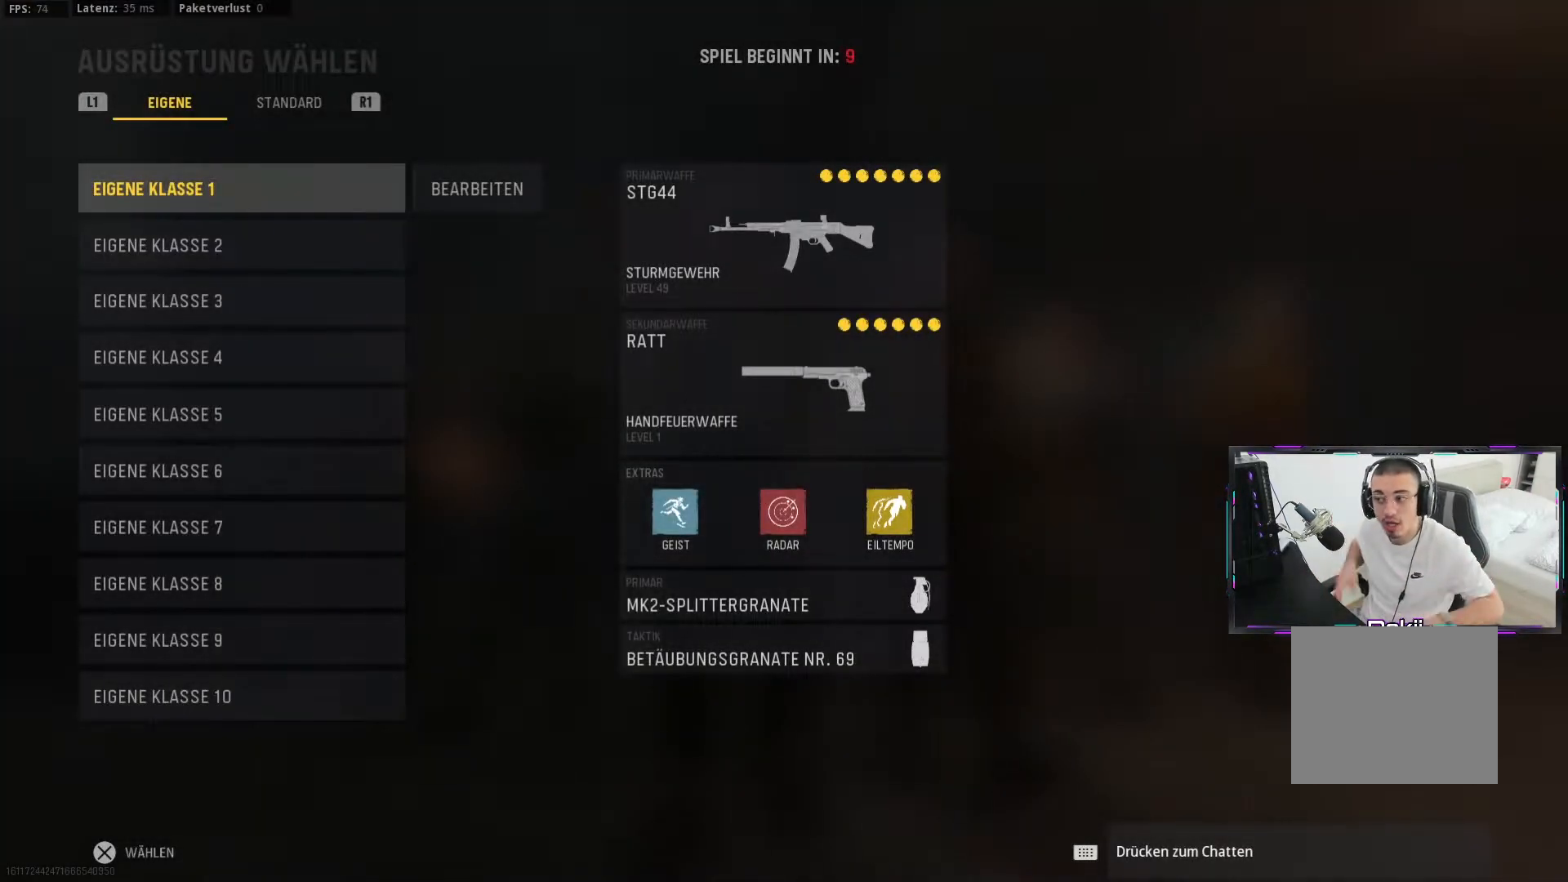
Gameplay with a controller (PlayStation layout); each line is a JSON object with the inputs held at the frame after it. "events" lists button and stick changes between this image and that frame as [ms after this image, input, new state], when the widget could be followed in between. Not read: L2 R2.
{"buttons": [], "left_stick": "center", "right_stick": "center", "events": [[400, "DPAD_DOWN", "down"], [500, "DPAD_DOWN", "up"]]}
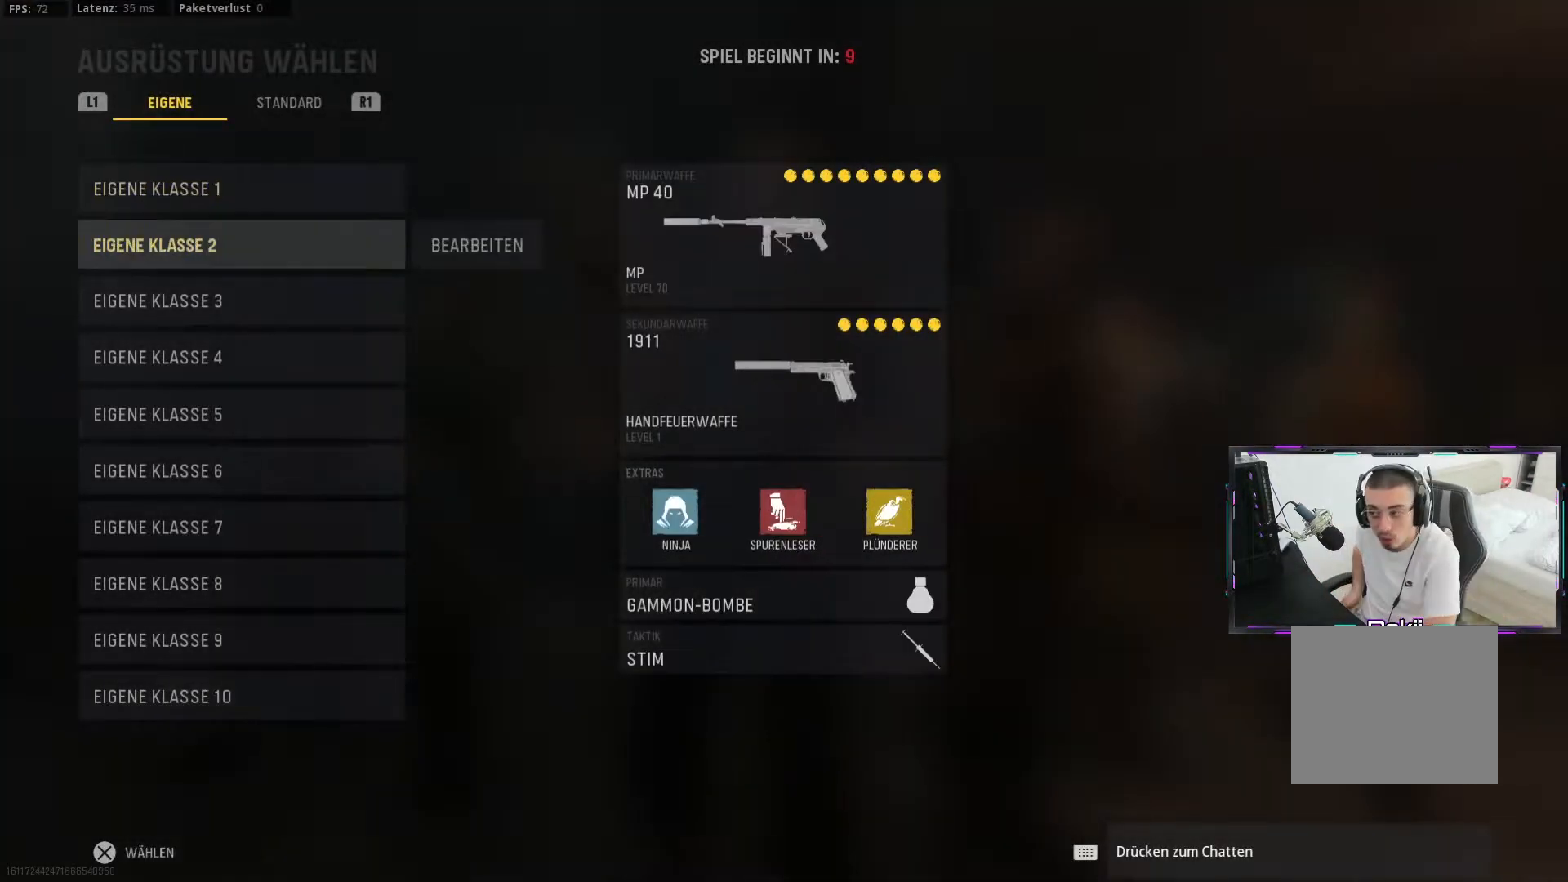
{"buttons": [], "left_stick": "center", "right_stick": "center", "events": [[117, "CROSS", "down"], [217, "CROSS", "up"]]}
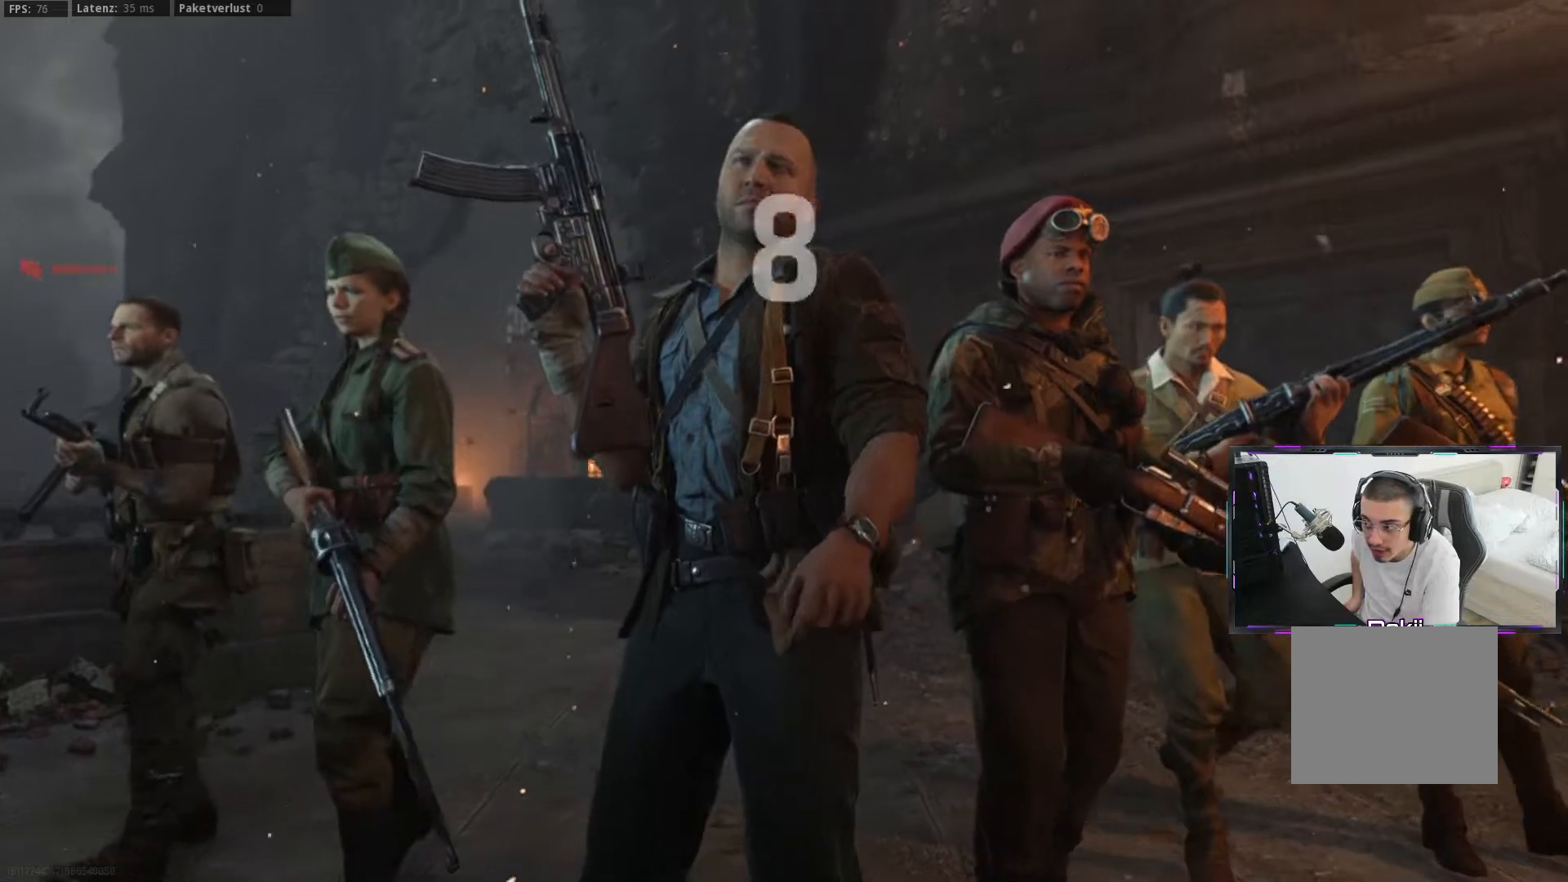
{"buttons": [], "left_stick": "center", "right_stick": "center", "events": []}
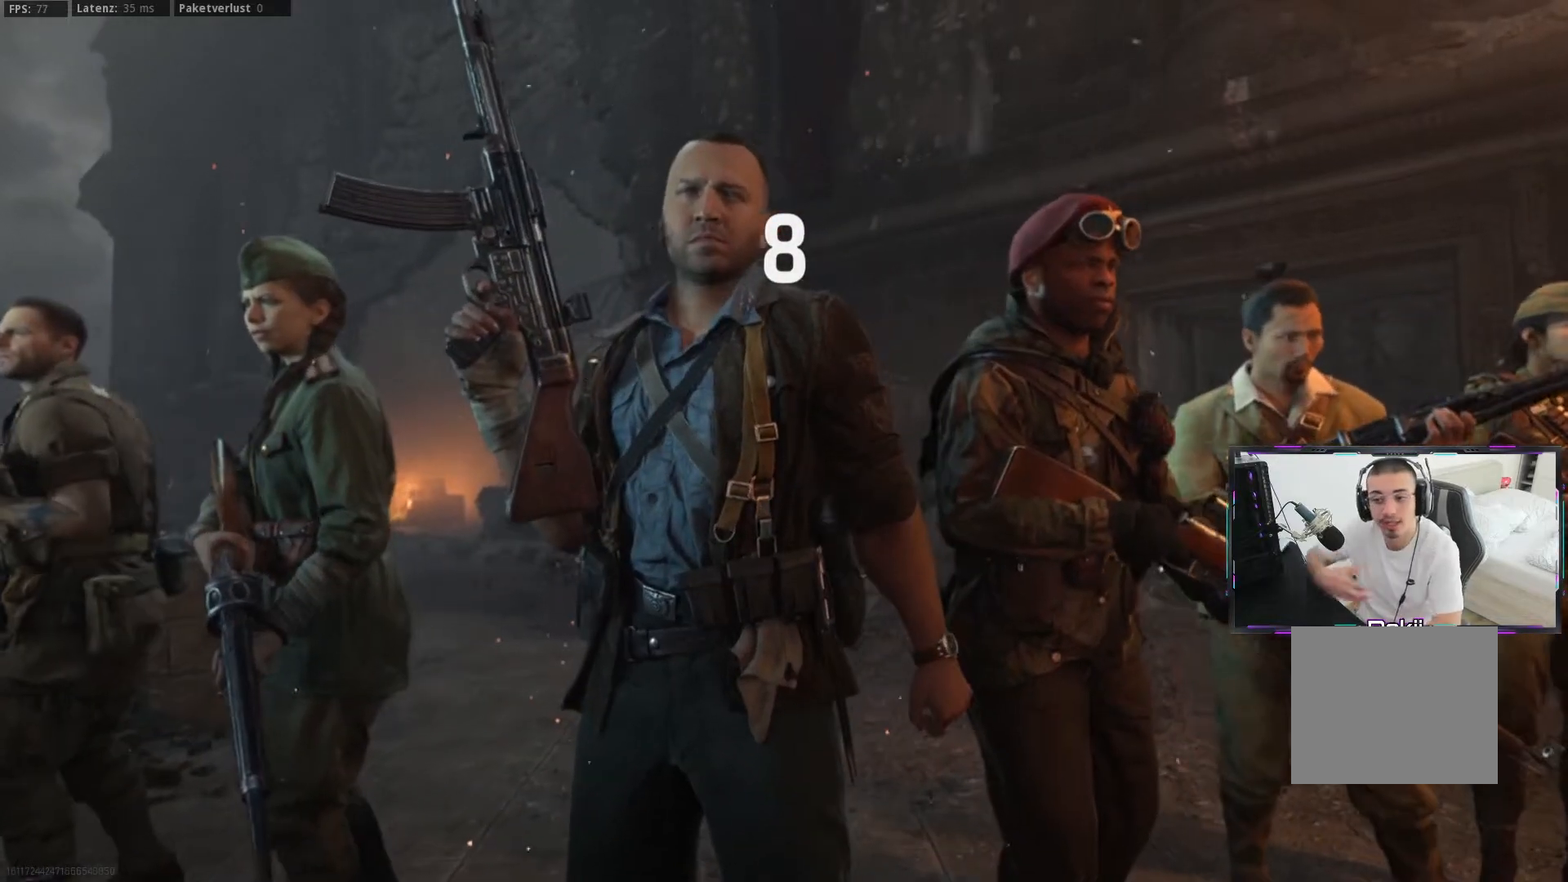
{"buttons": [], "left_stick": "center", "right_stick": "center", "events": []}
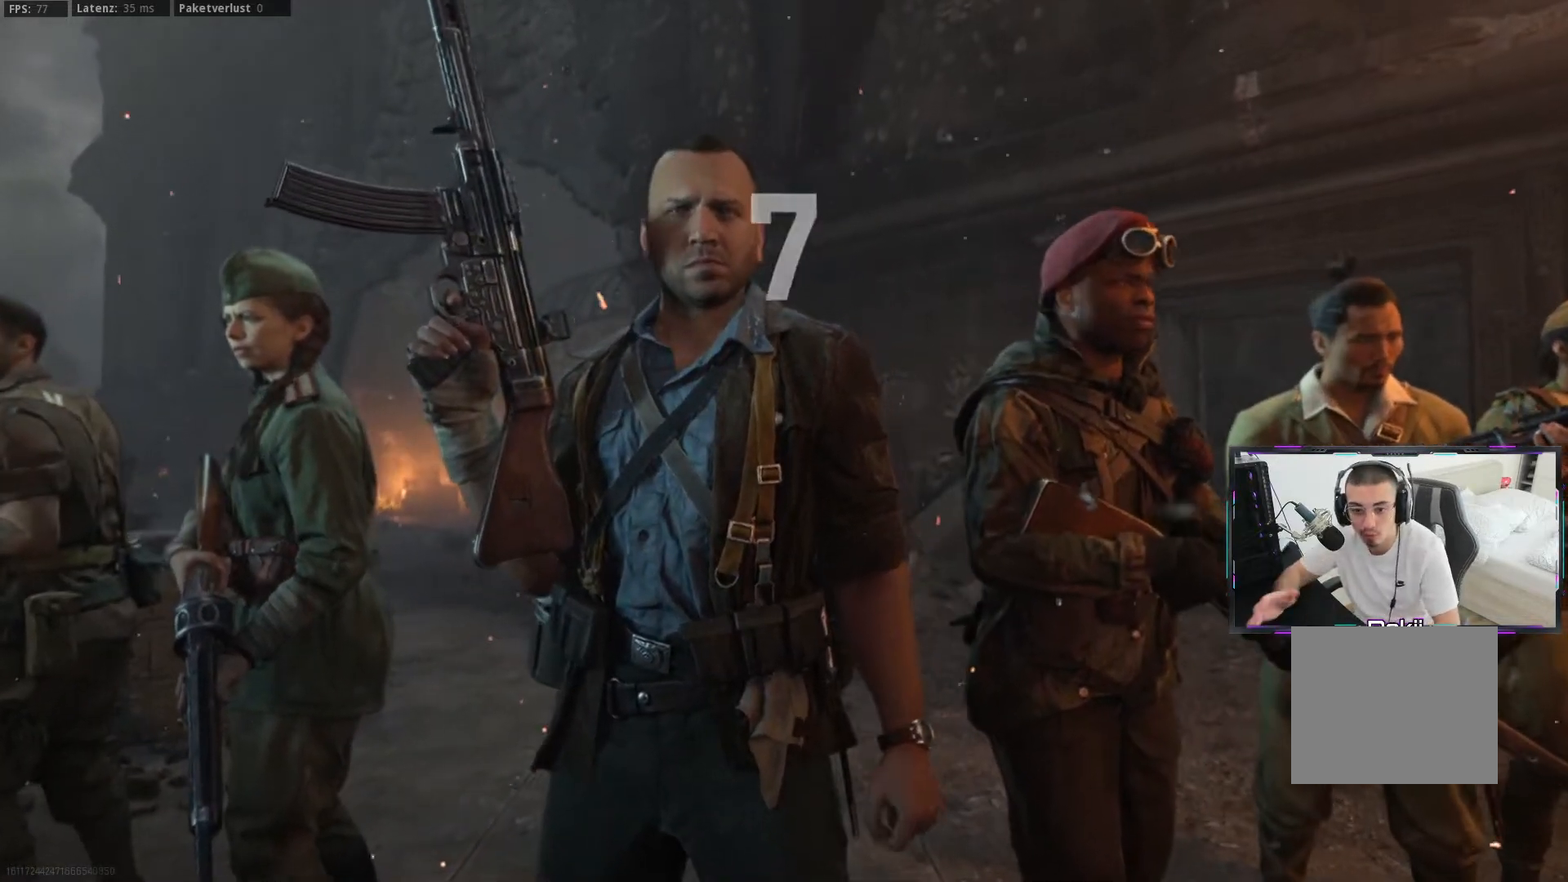
{"buttons": [], "left_stick": "center", "right_stick": "center", "events": []}